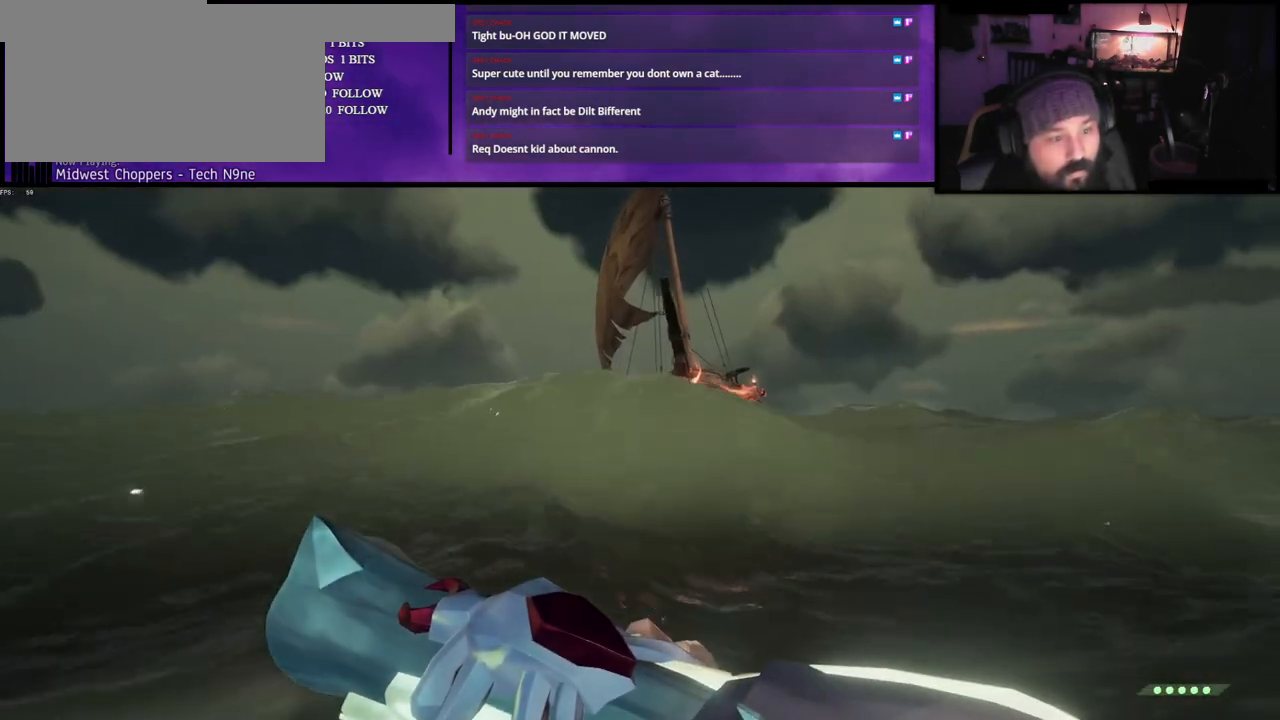
Gameplay with keyboard; each line is a JSON object with the keys held at the frame after it. "events" lists presses ("down") and releases ("up") of "a", "c", "caps_lock", "d", "e", "f", "q", "r", "s", "shift", "space", "w", "x" and "z" between this image and that frame as [ms after this image, input, new state], when the widget could be followed in between. No other keys are recorded. Mouse input is not recorded.
{"keys": ["a"], "events": []}
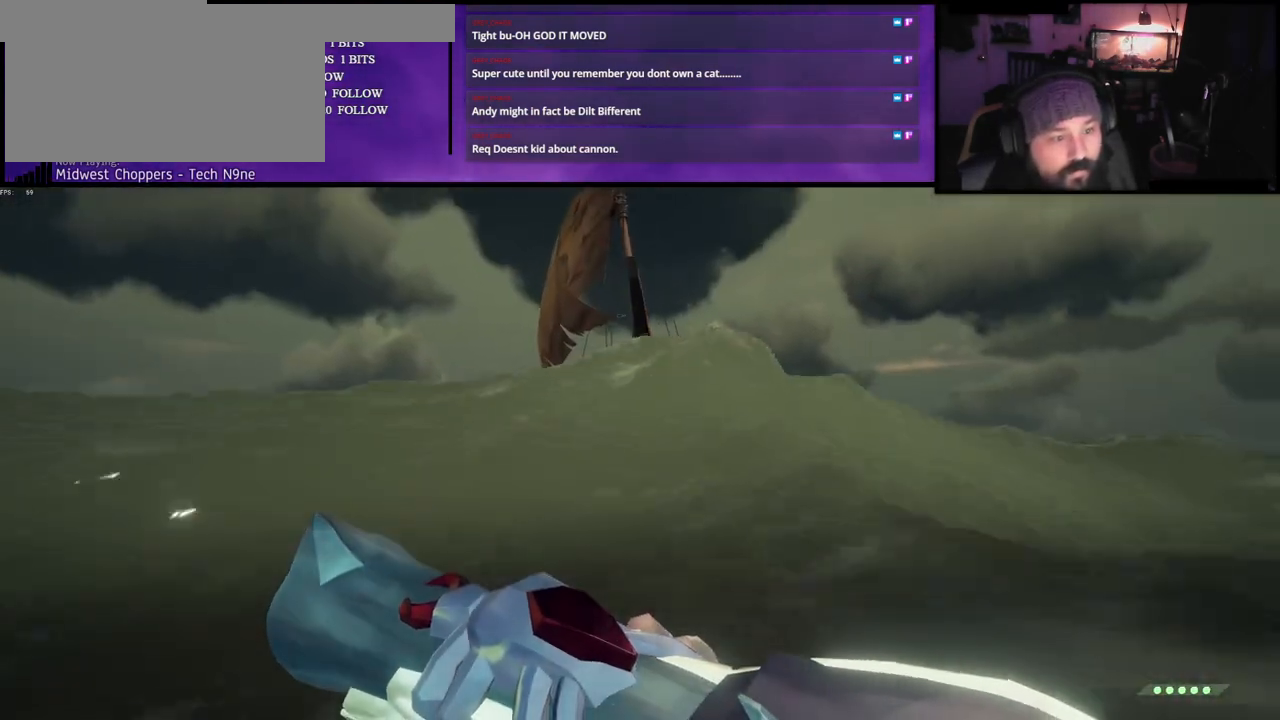
{"keys": ["a"], "events": []}
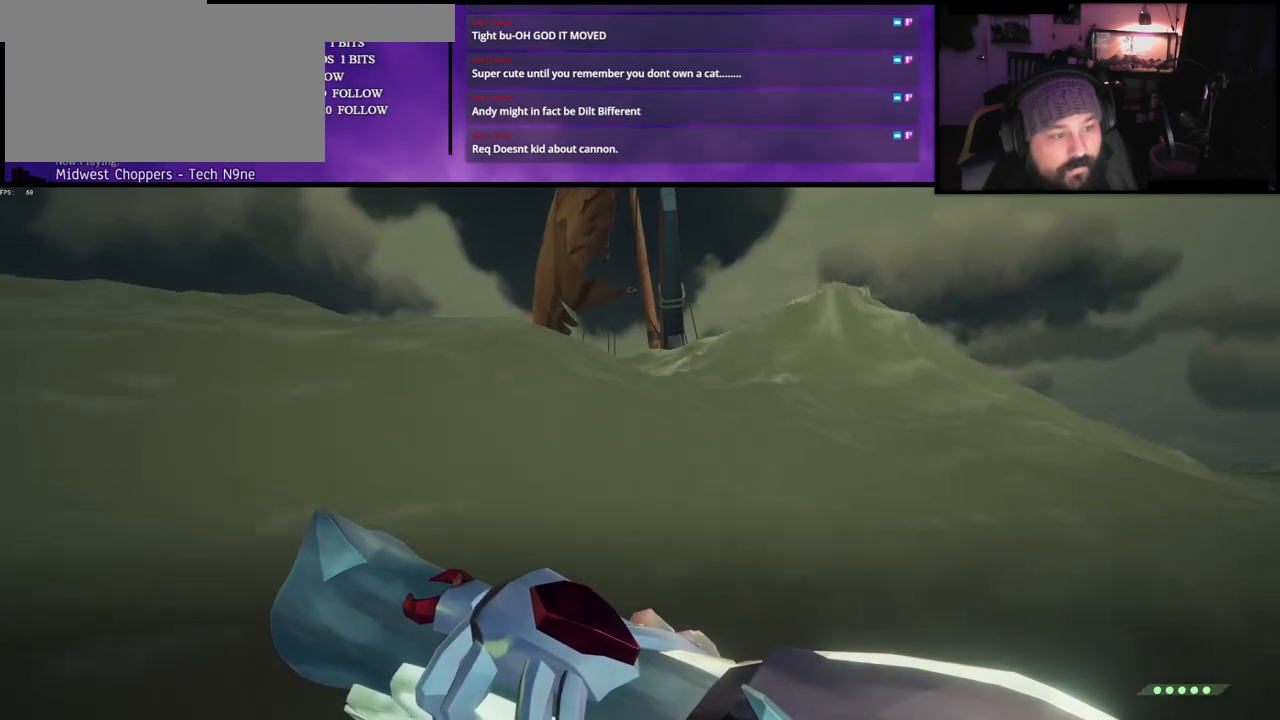
{"keys": [], "events": [[383, "a", "up"]]}
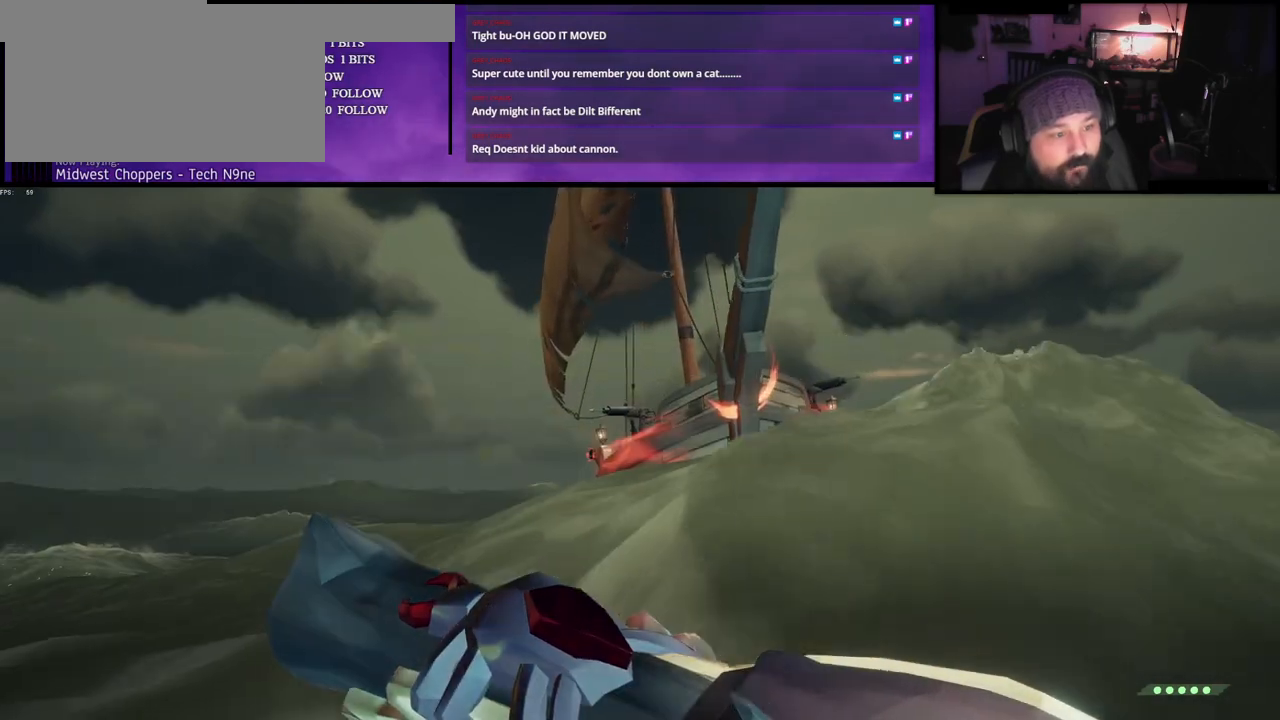
{"keys": [], "events": [[233, "d", "down"], [350, "d", "up"]]}
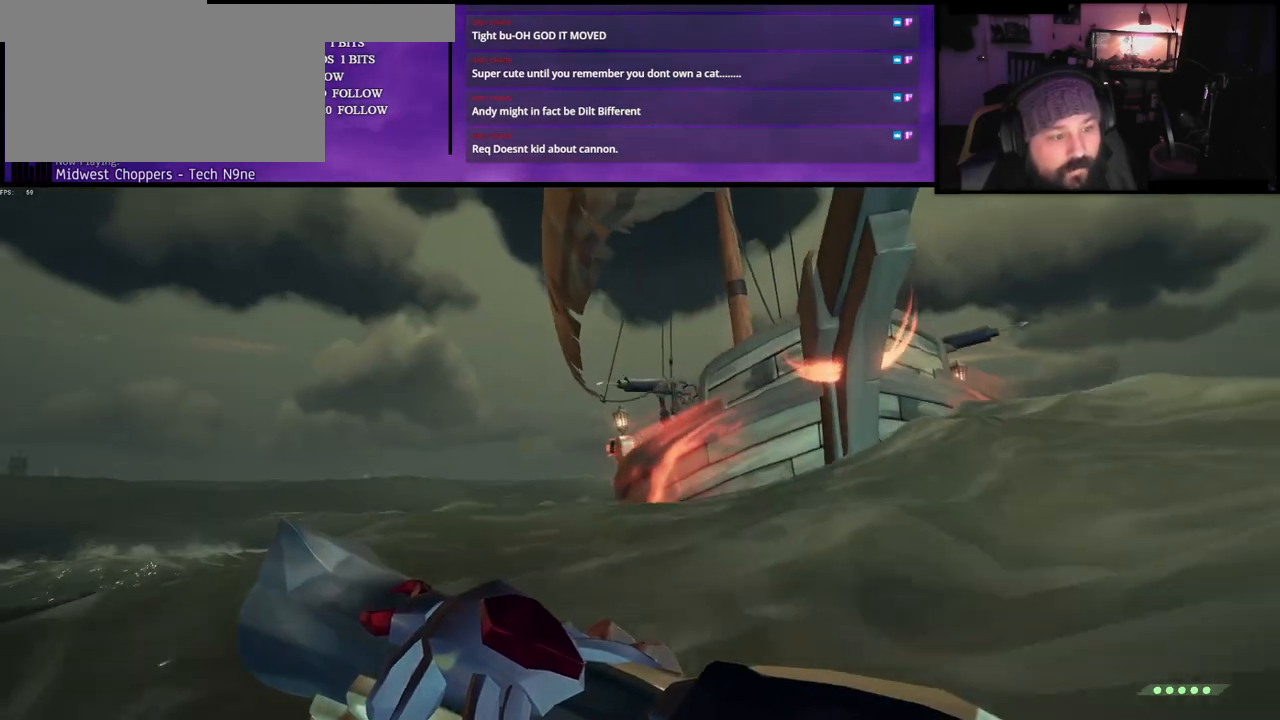
{"keys": ["a"], "events": [[83, "a", "down"]]}
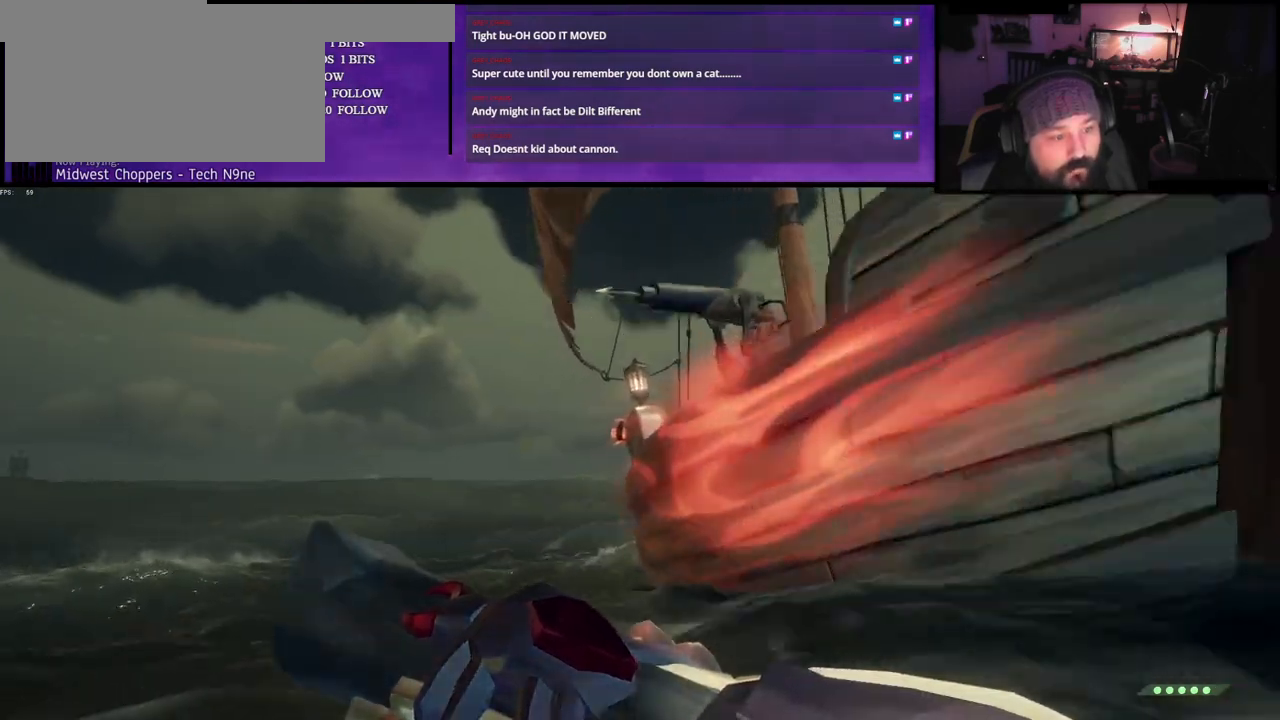
{"keys": ["a"], "events": []}
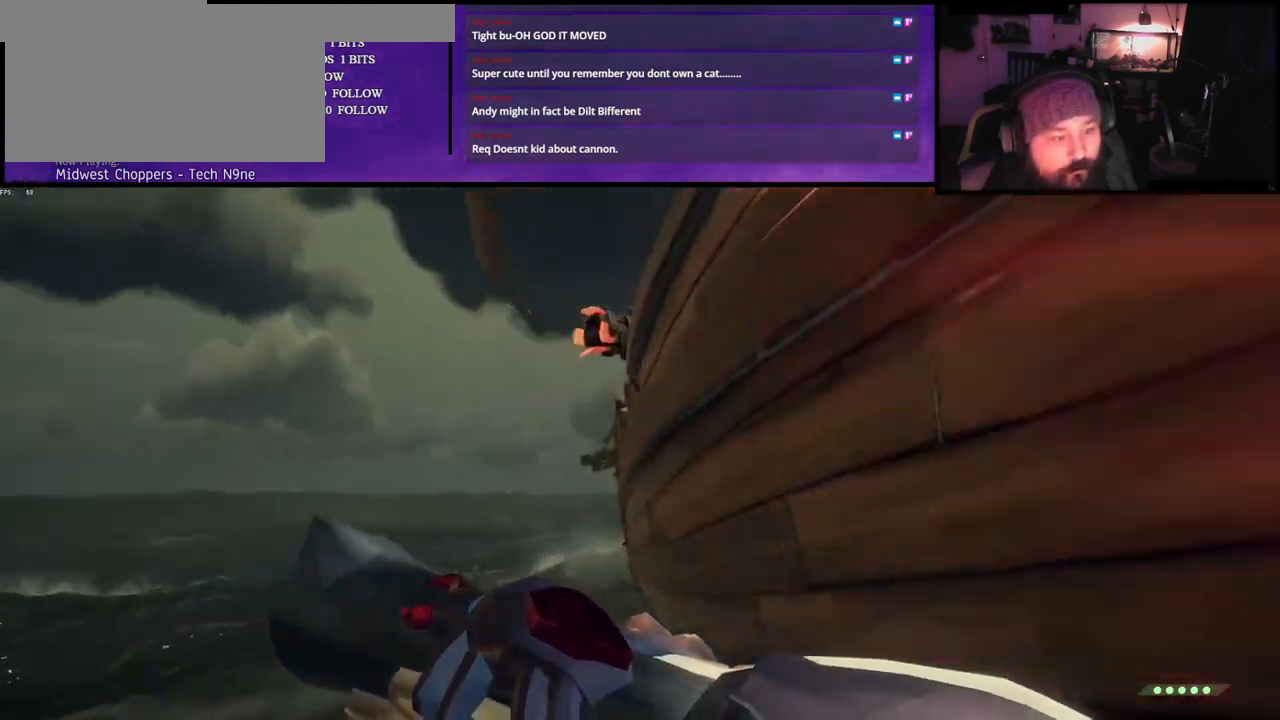
{"keys": ["w"], "events": [[133, "a", "up"], [383, "w", "down"]]}
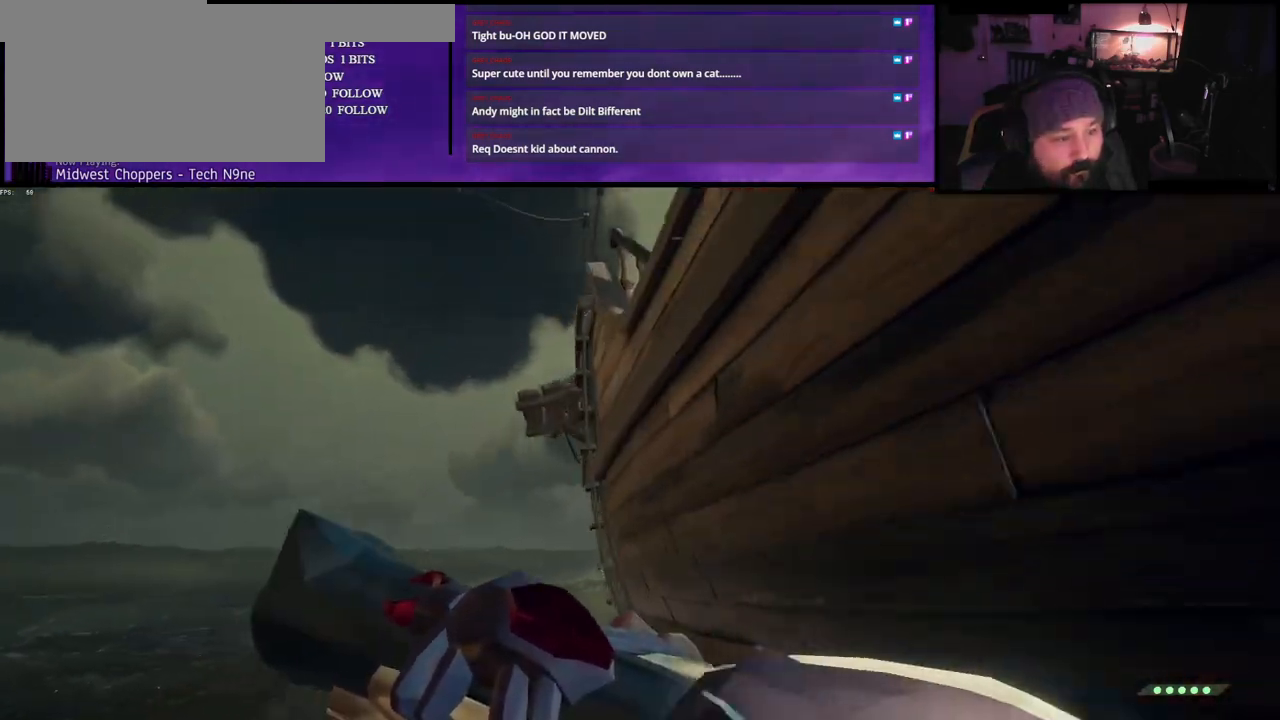
{"keys": ["f", "w"], "events": [[100, "d", "down"], [267, "d", "up"], [417, "f", "down"]]}
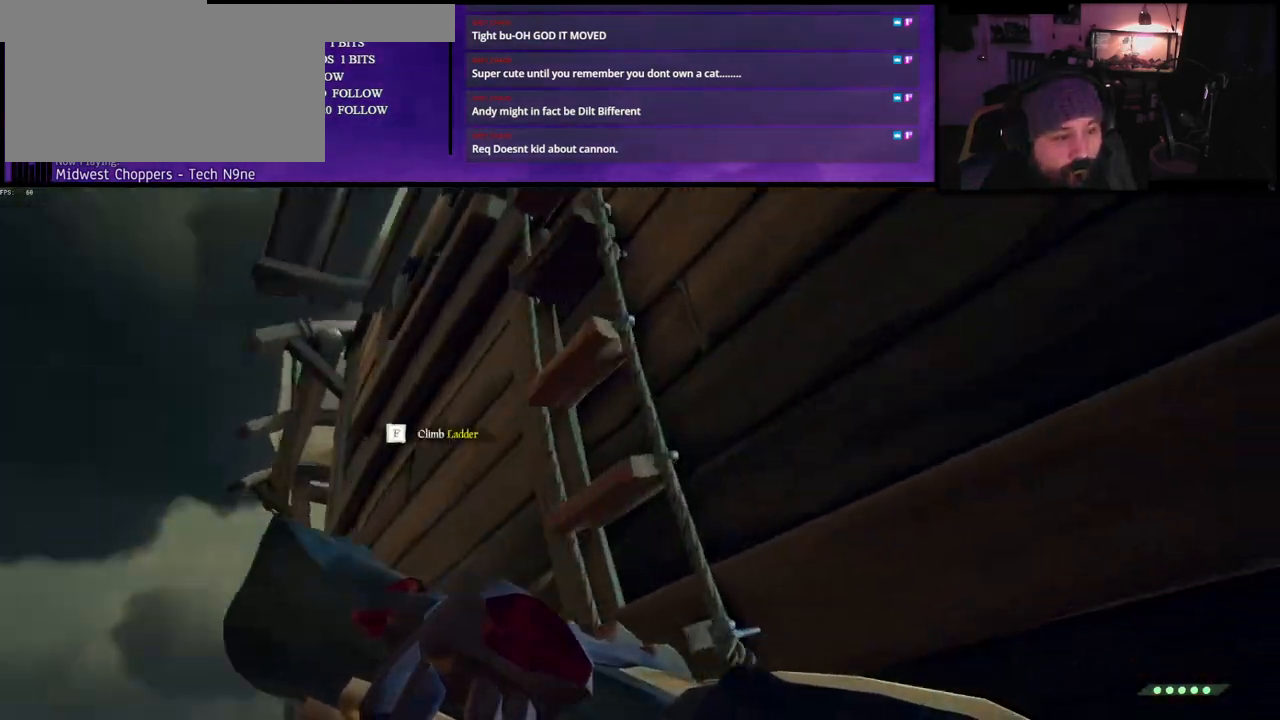
{"keys": ["w"], "events": [[33, "f", "up"], [350, "f", "down"], [350, "r", "down"], [367, "r", "up"], [483, "f", "up"]]}
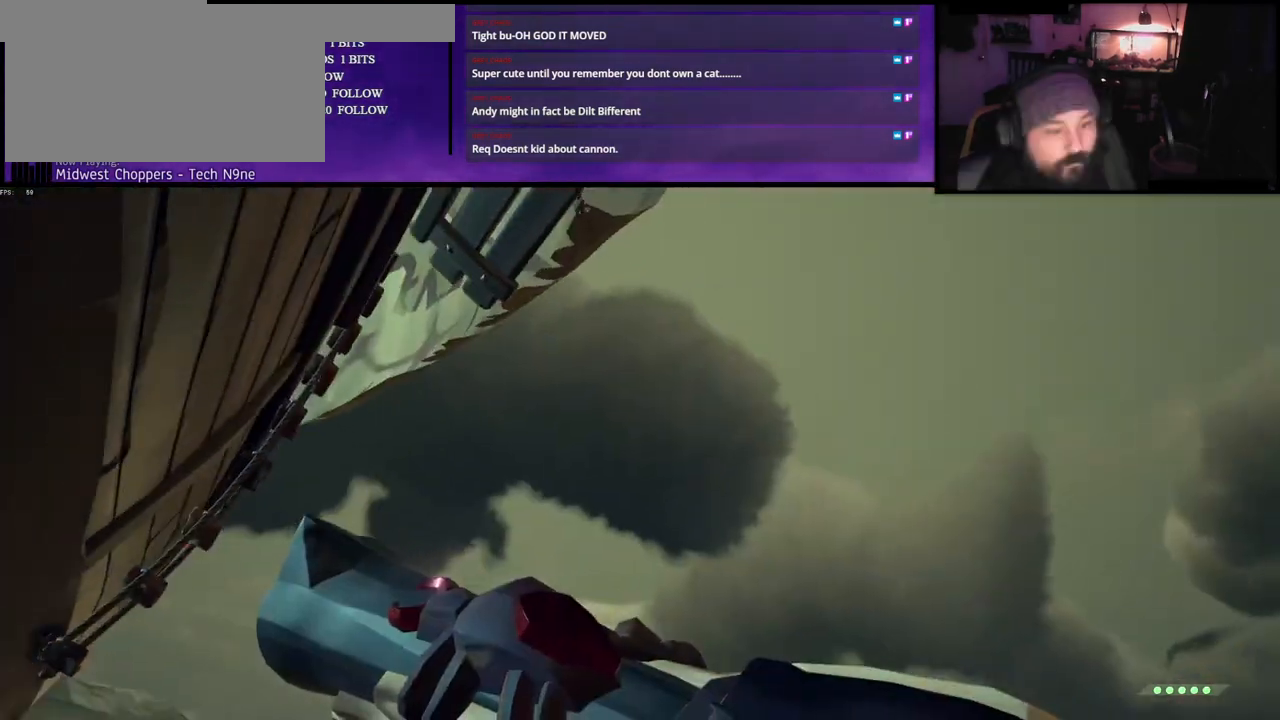
{"keys": ["w"], "events": []}
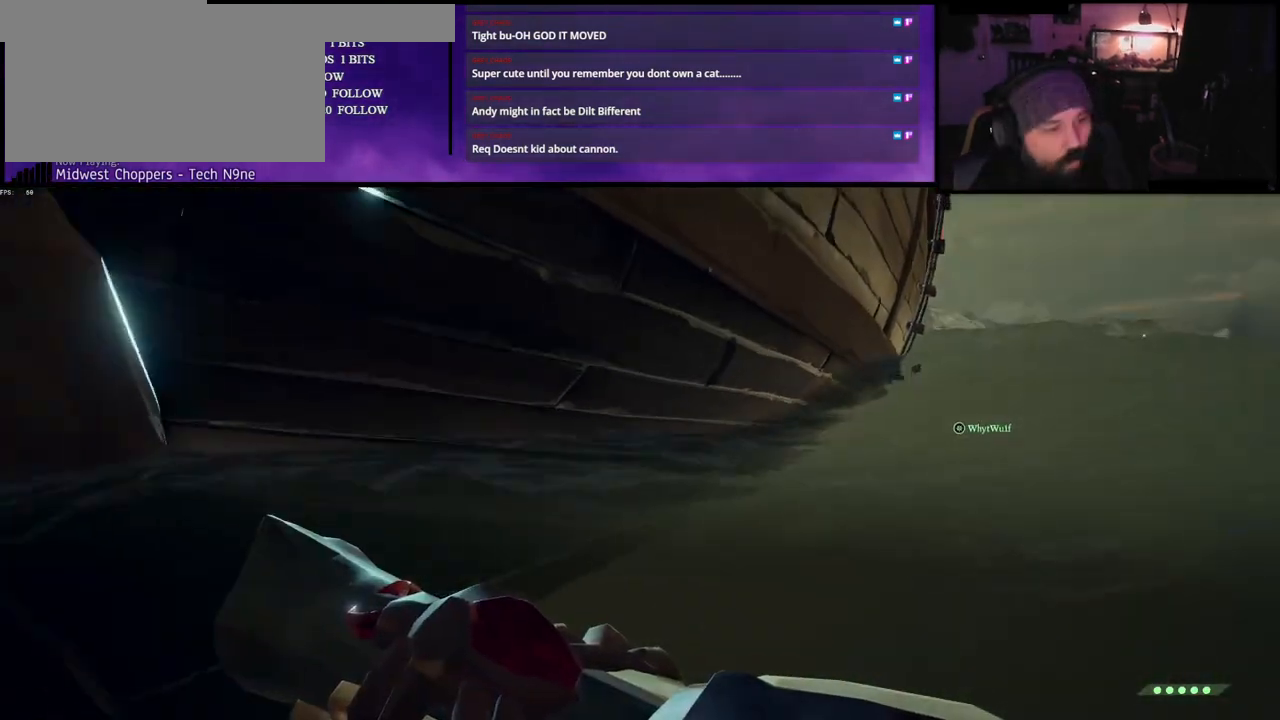
{"keys": ["a", "w"], "events": [[33, "a", "down"]]}
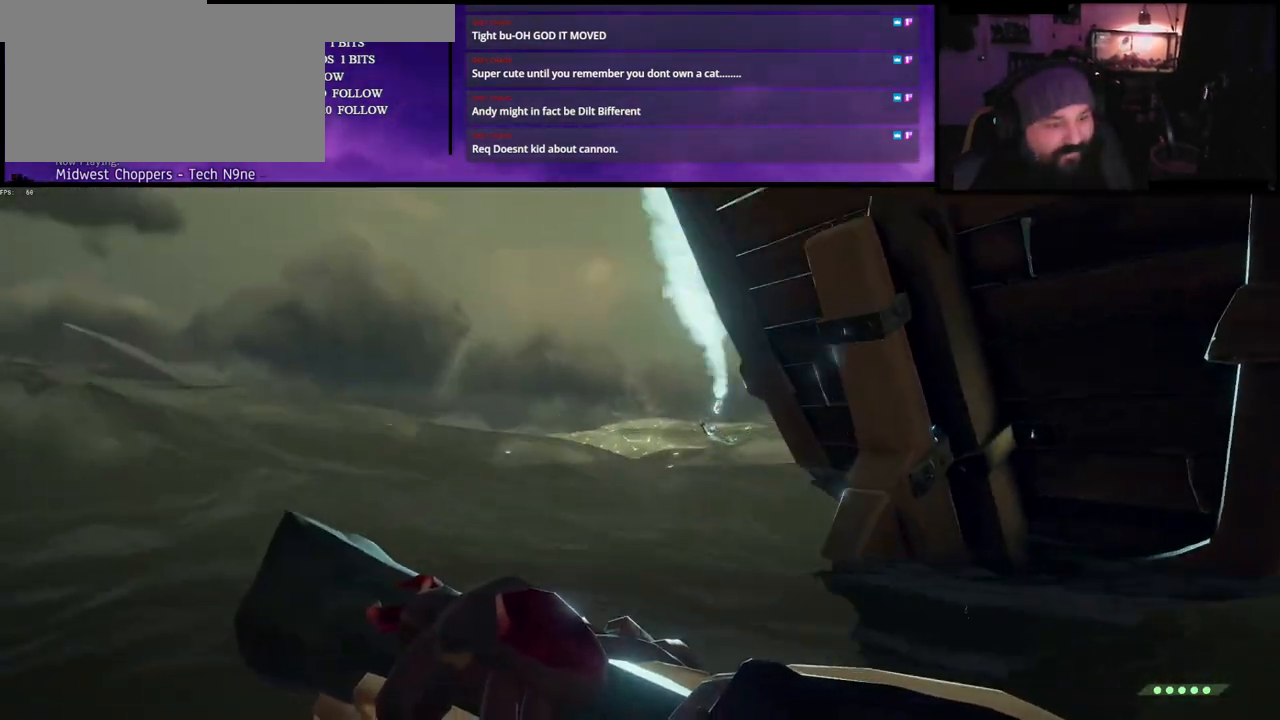
{"keys": ["w"], "events": [[17, "a", "up"]]}
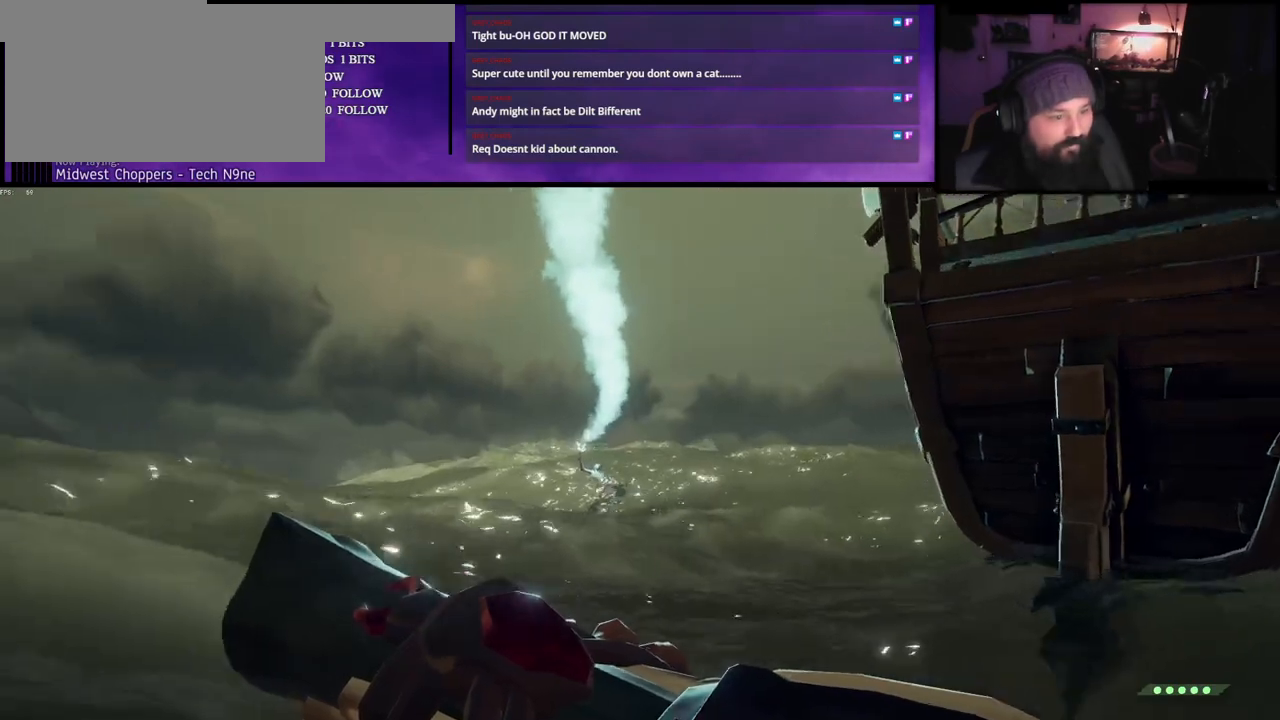
{"keys": ["w"], "events": [[83, "shift", "down"], [217, "shift", "up"]]}
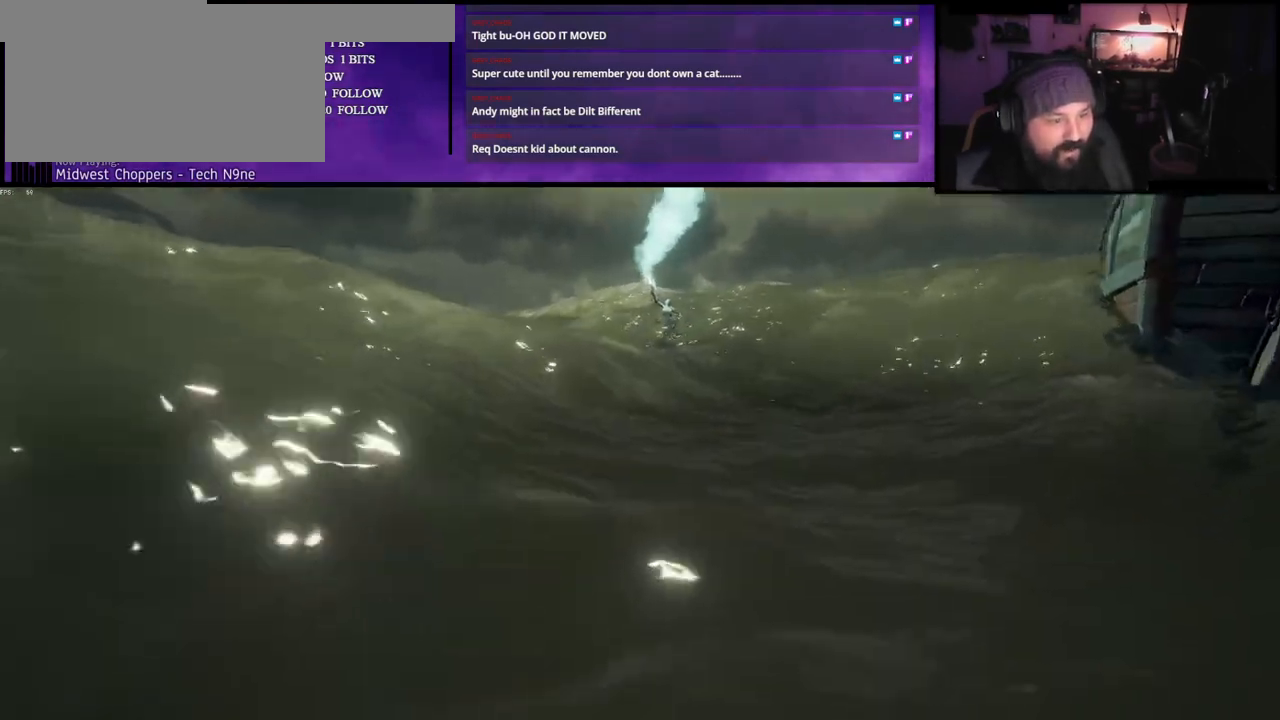
{"keys": ["w"], "events": []}
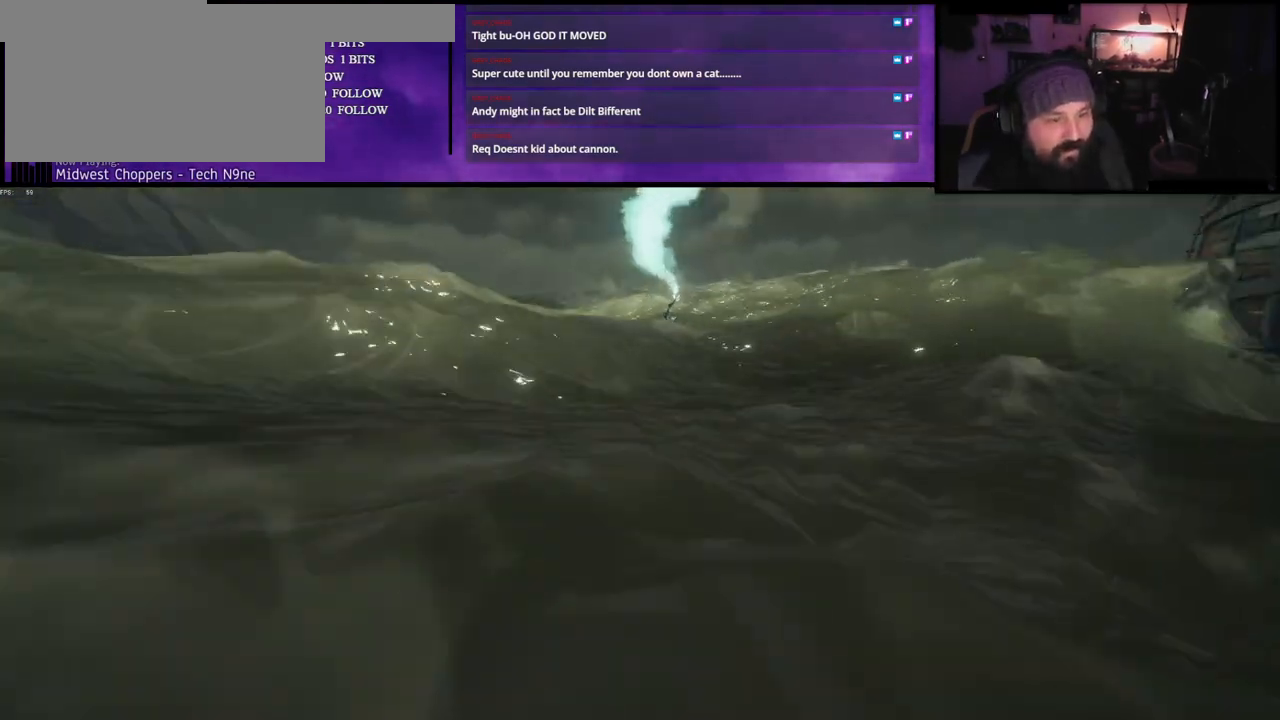
{"keys": ["w"], "events": [[150, "shift", "down"], [317, "shift", "up"]]}
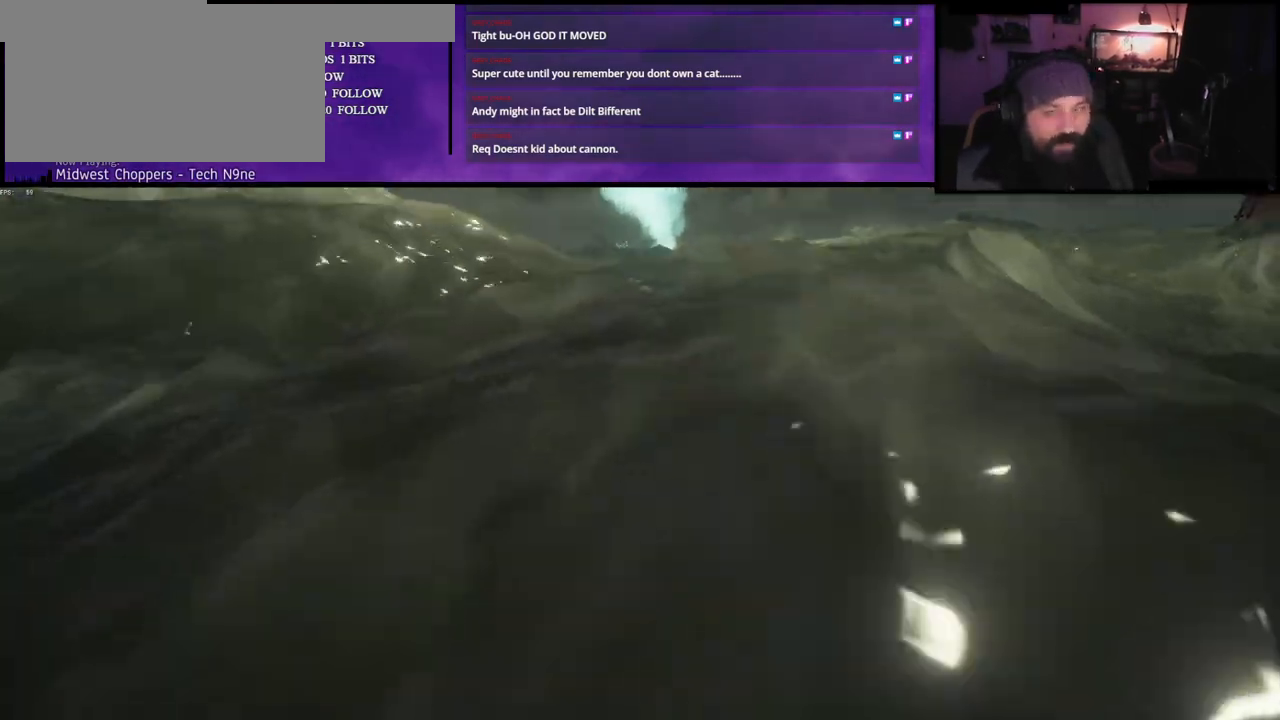
{"keys": ["w"], "events": []}
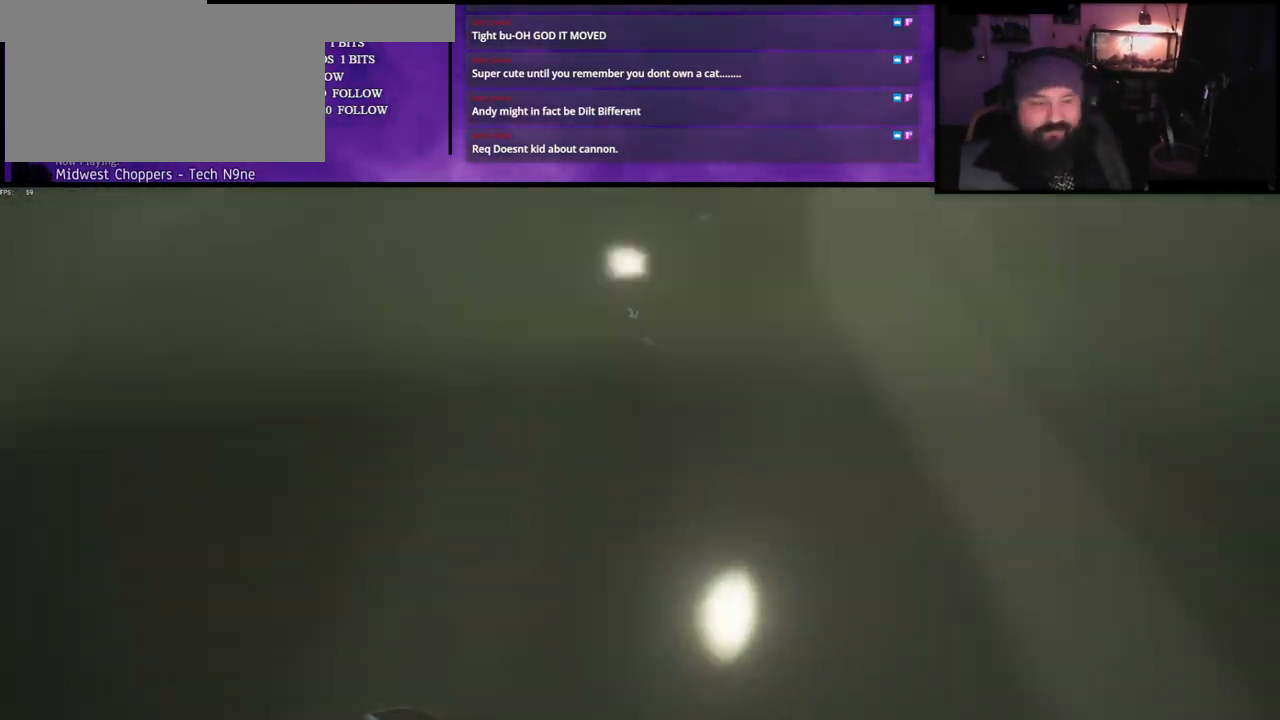
{"keys": ["w"], "events": [[100, "shift", "down"], [233, "shift", "up"]]}
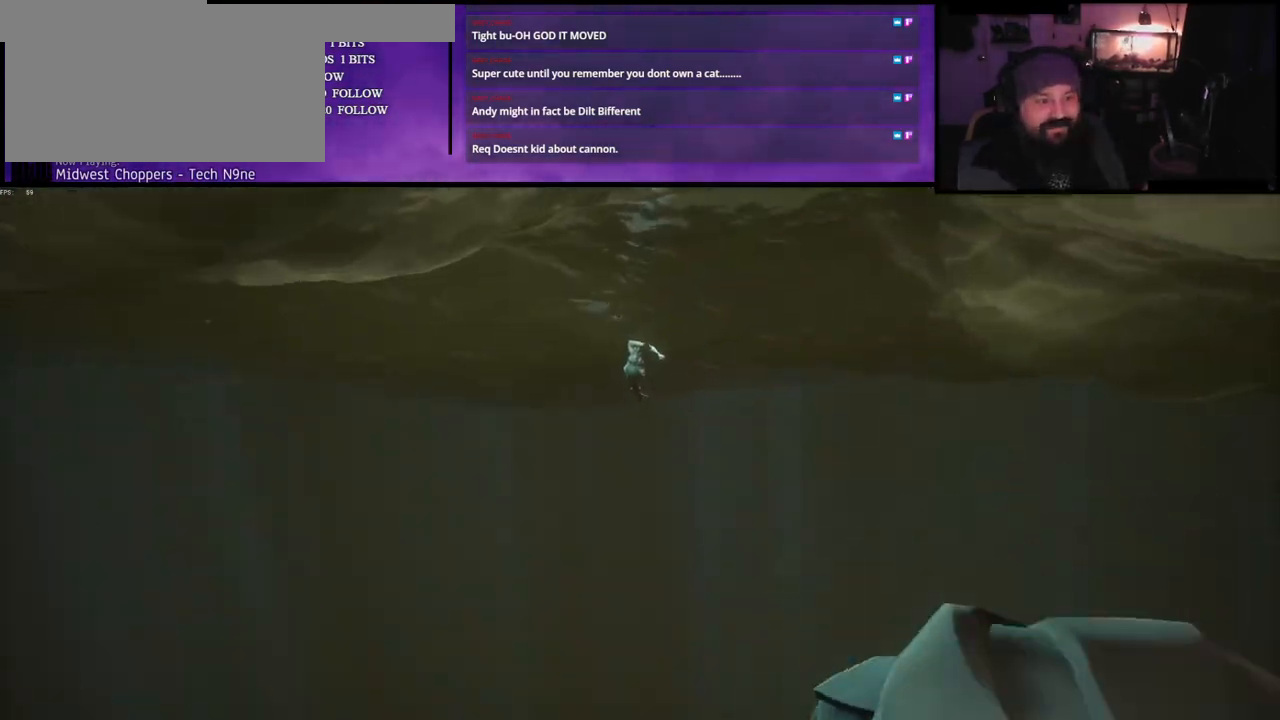
{"keys": ["w"], "events": []}
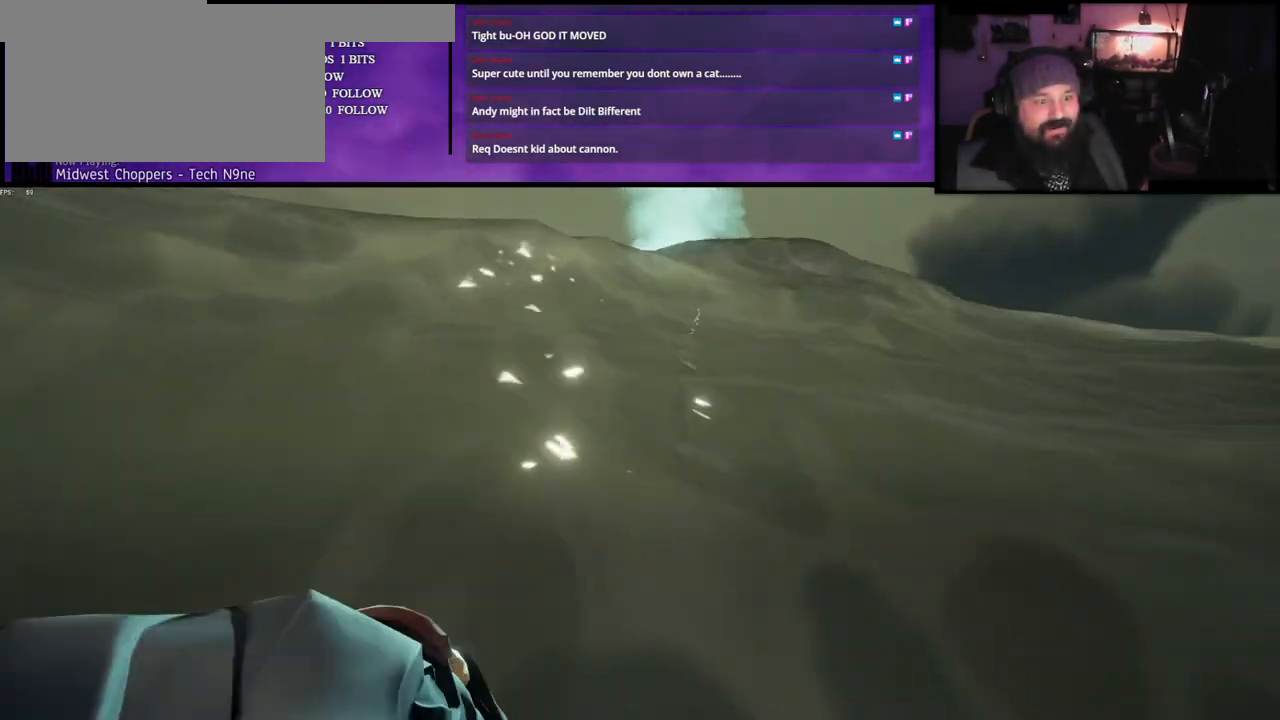
{"keys": ["w"], "events": [[217, "shift", "down"], [383, "shift", "up"]]}
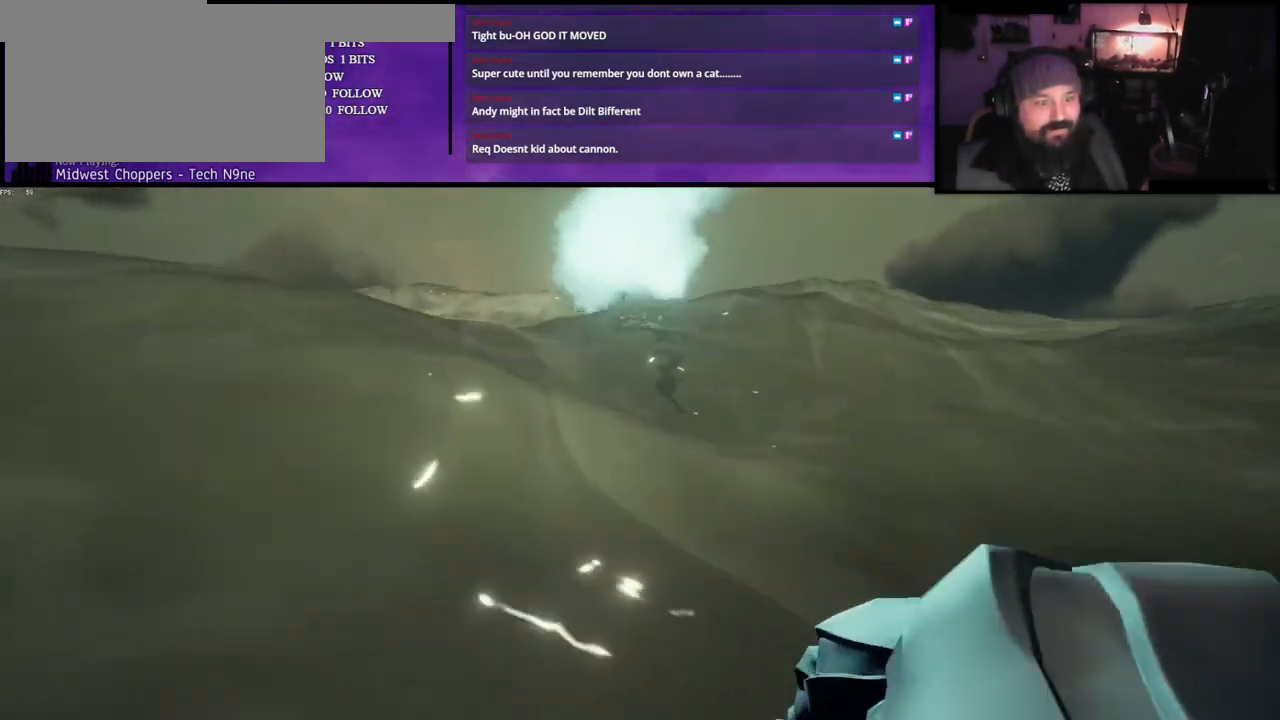
{"keys": ["w"], "events": [[233, "shift", "down"], [400, "shift", "up"]]}
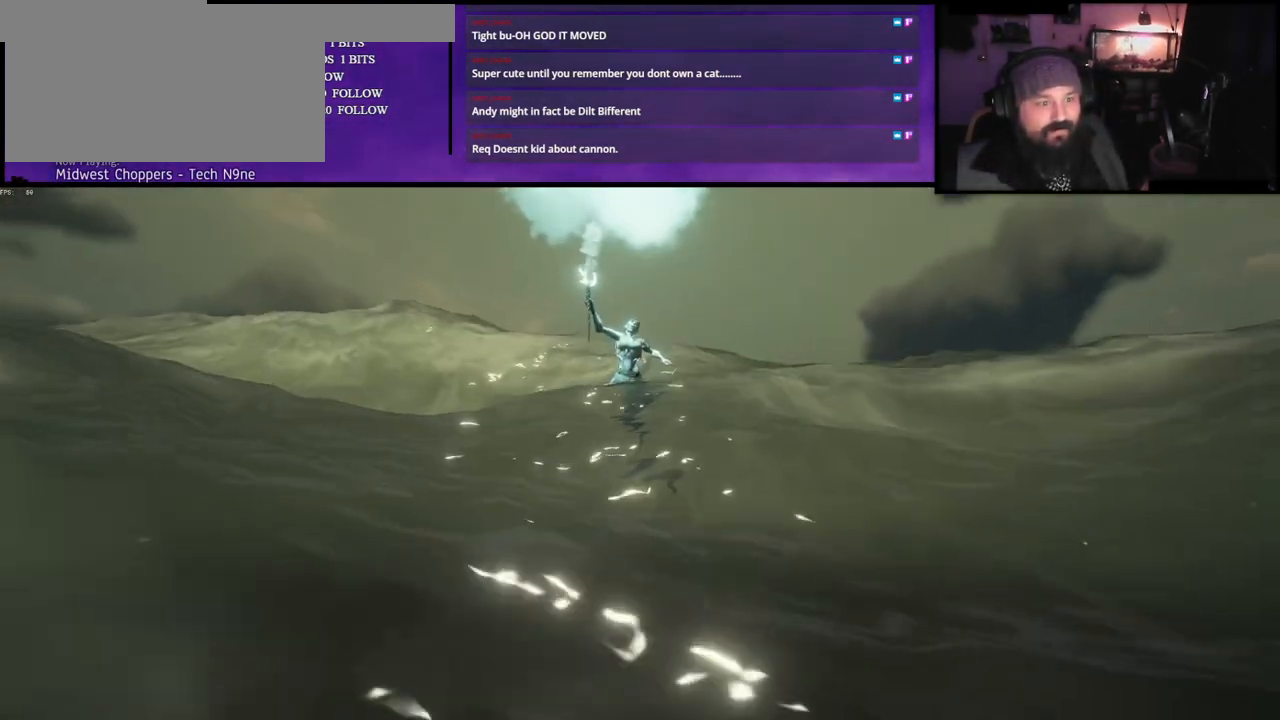
{"keys": ["w"], "events": []}
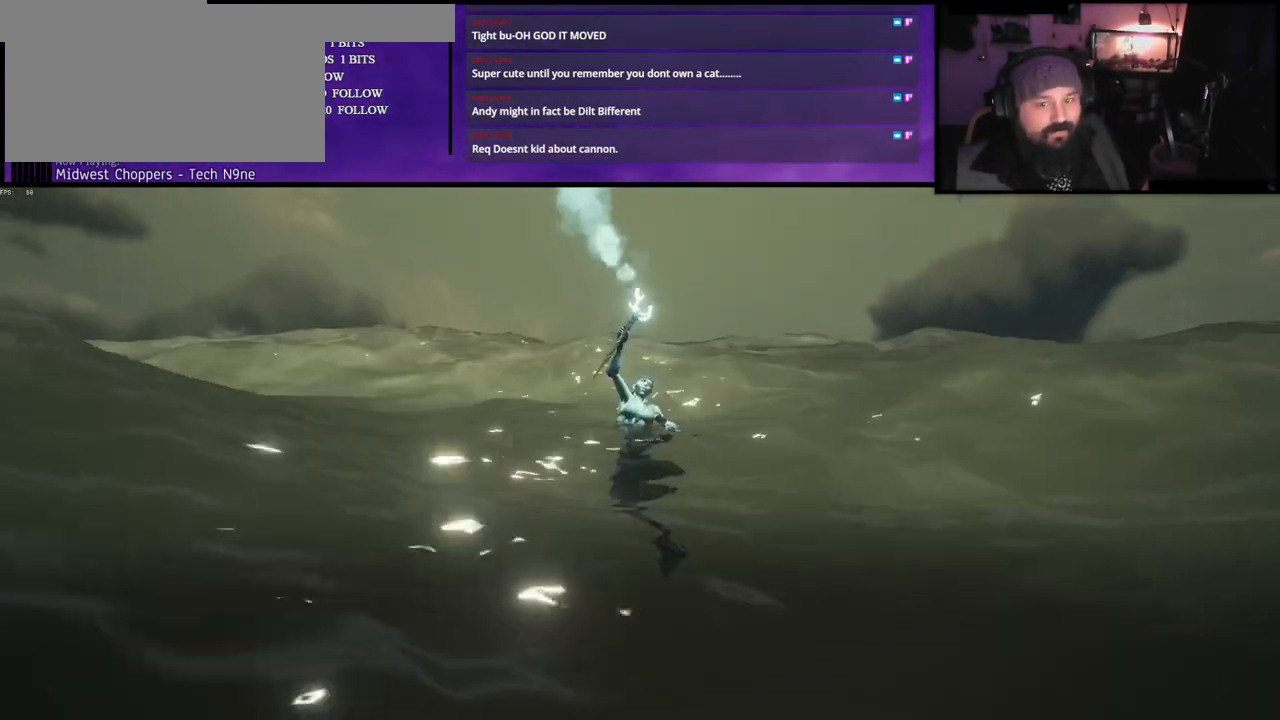
{"keys": ["w"], "events": [[100, "shift", "down"], [267, "shift", "up"]]}
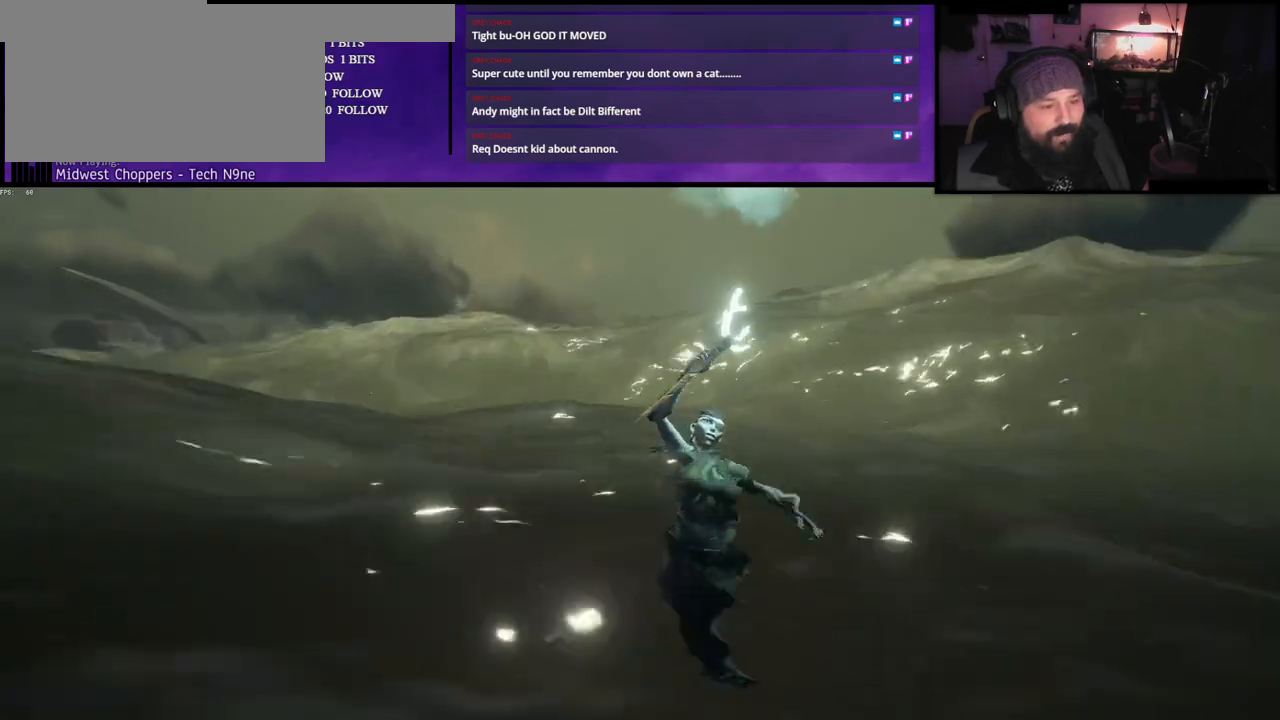
{"keys": ["w"], "events": [[367, "f", "down"], [467, "f", "up"]]}
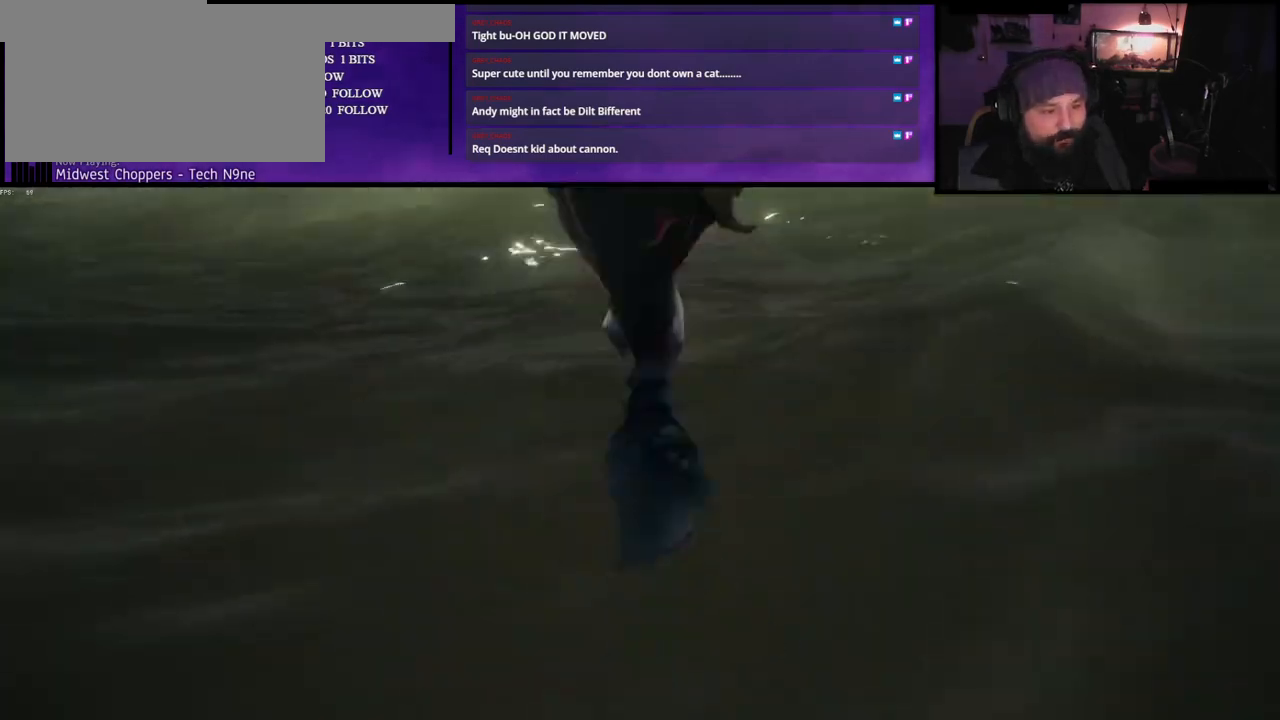
{"keys": [], "events": [[267, "w", "up"]]}
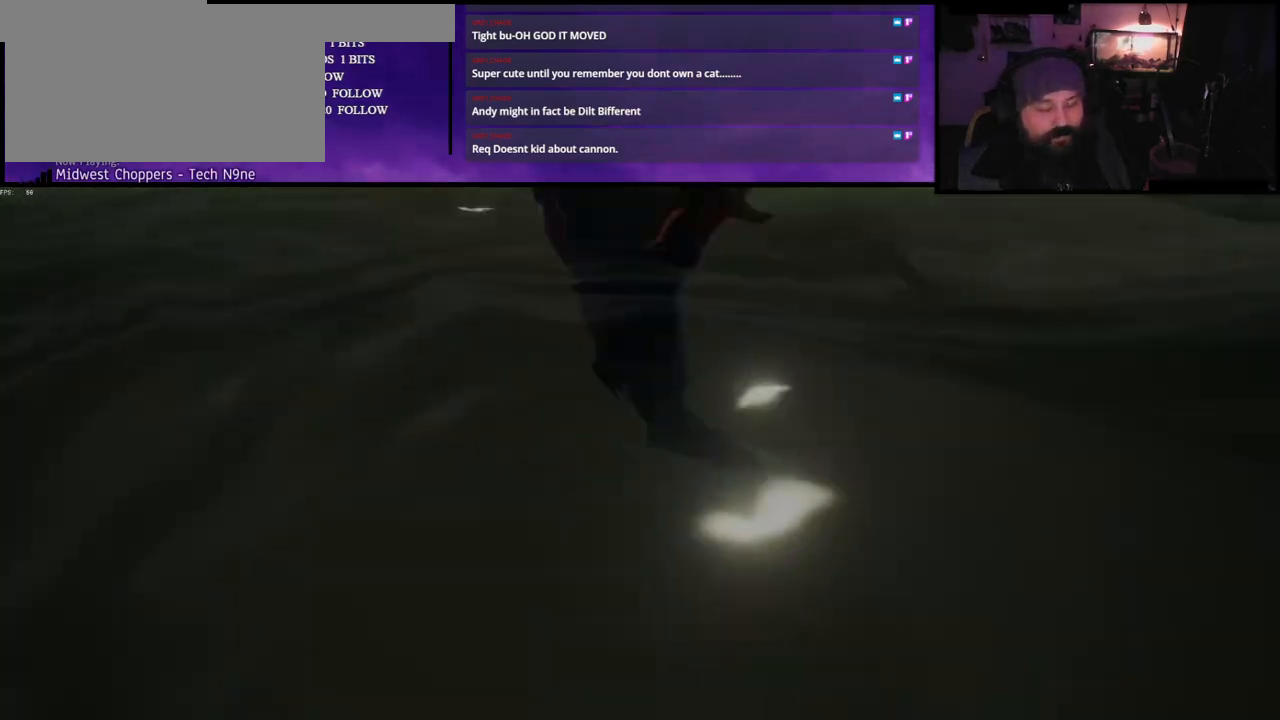
{"keys": [], "events": []}
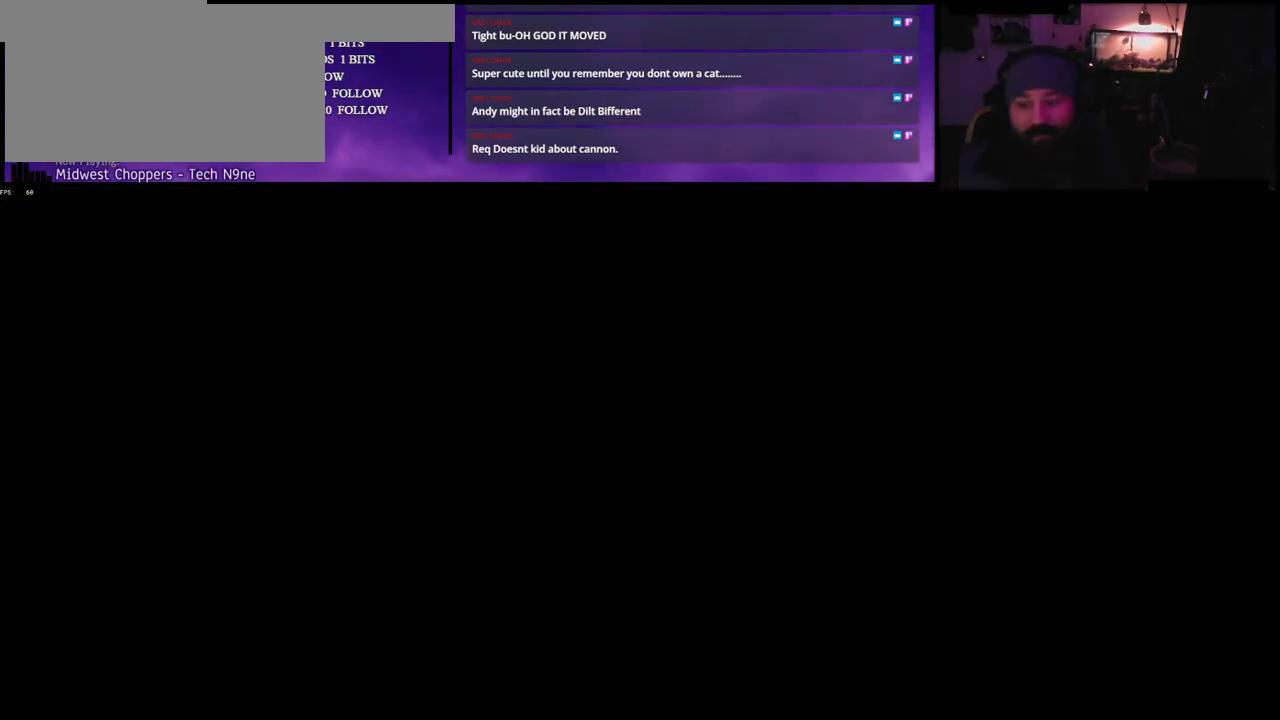
{"keys": [], "events": []}
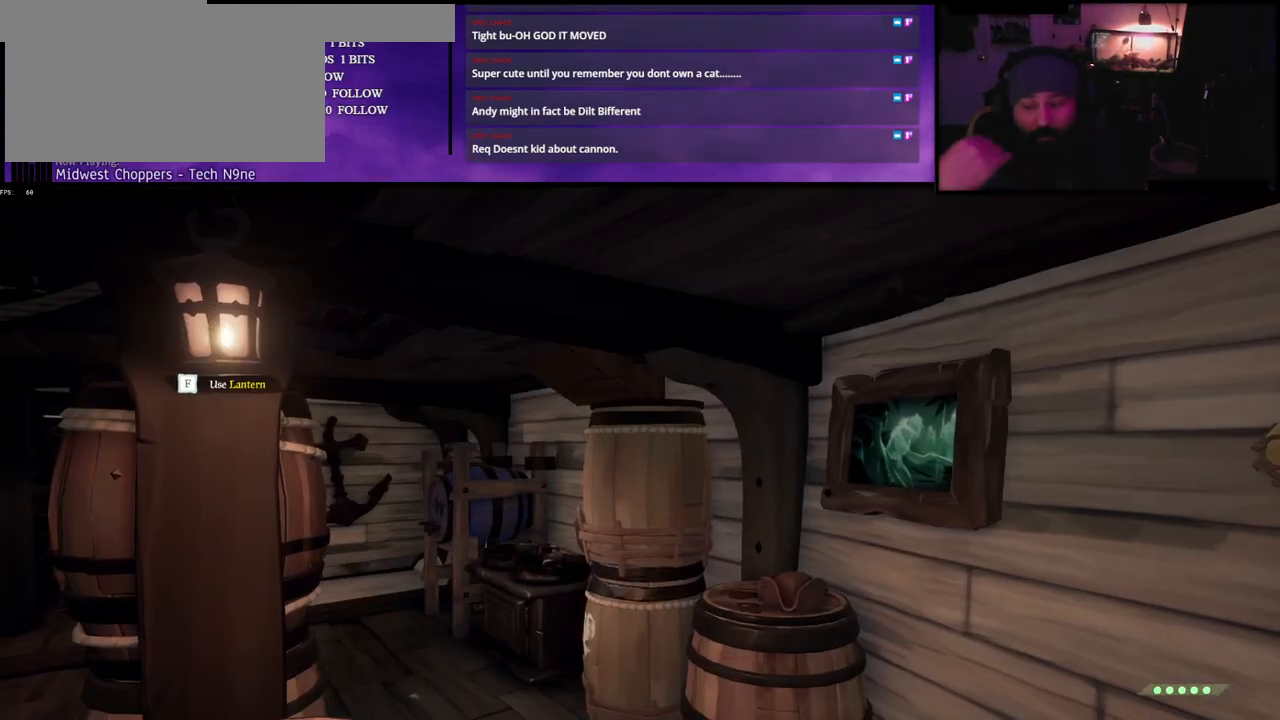
{"keys": ["a"], "events": [[467, "a", "down"]]}
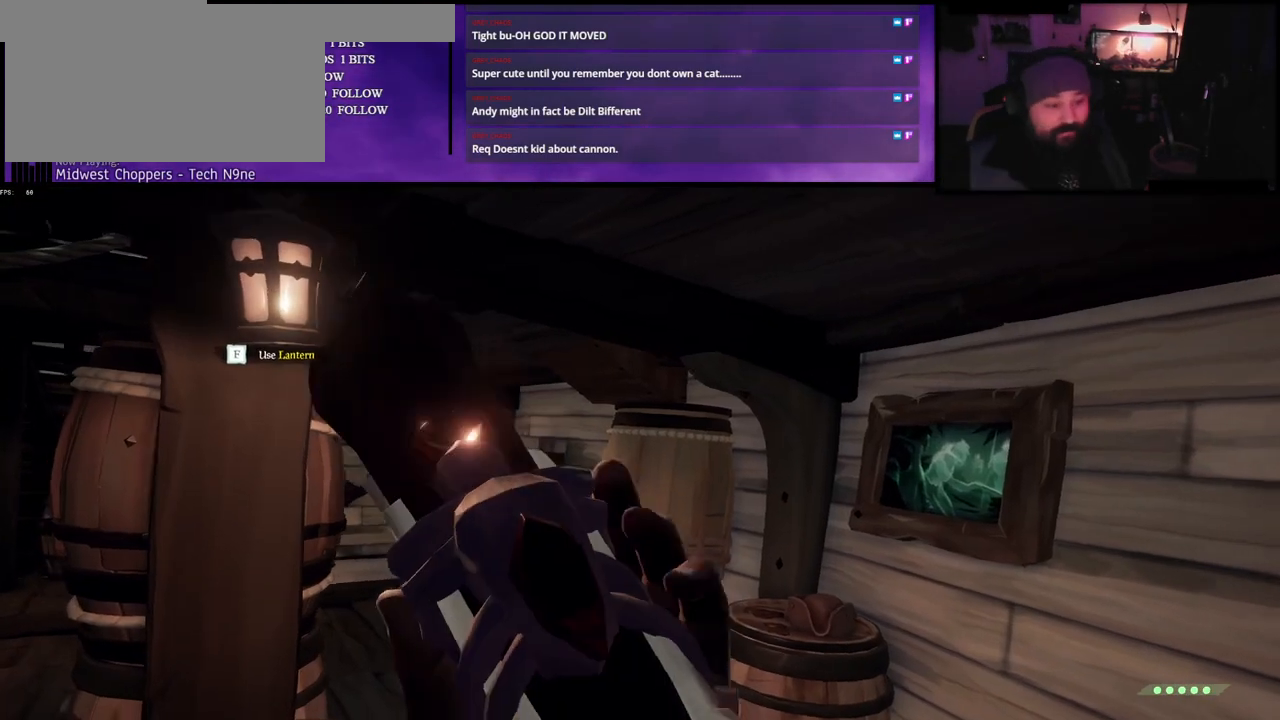
{"keys": ["w"], "events": [[200, "a", "up"], [383, "w", "down"]]}
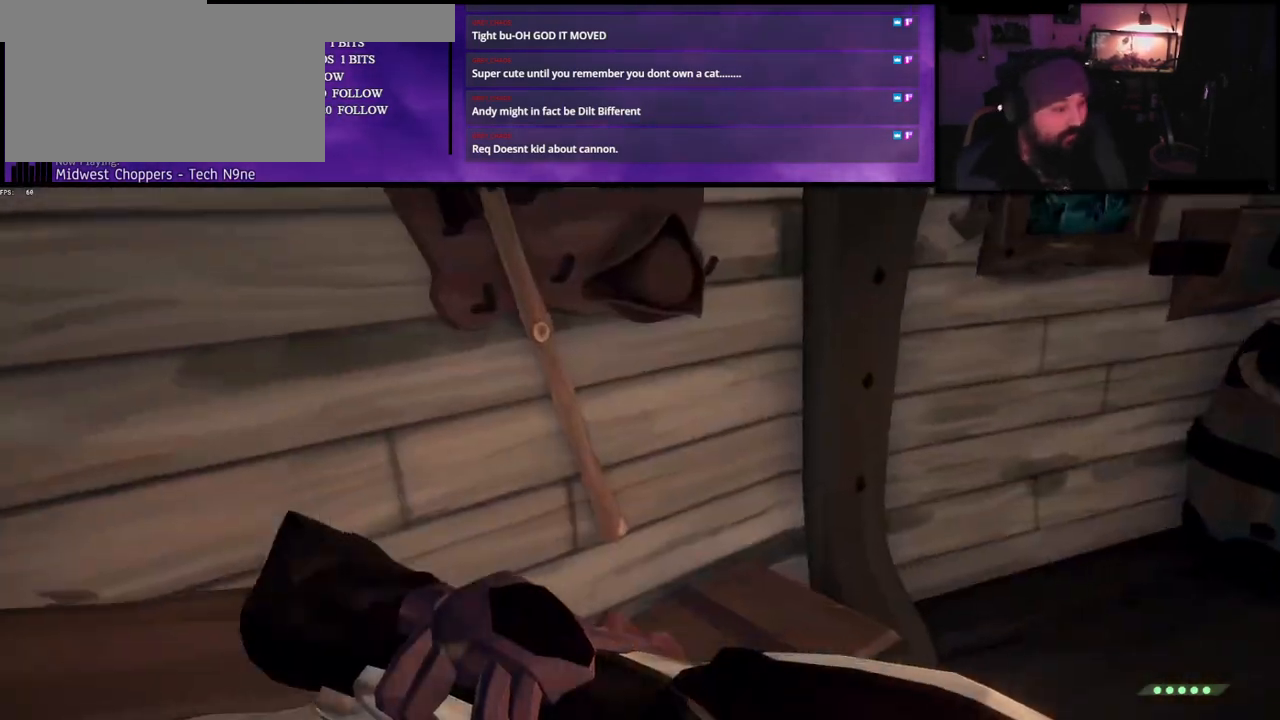
{"keys": ["shift", "w"], "events": [[233, "d", "down"], [383, "d", "up"], [433, "shift", "down"]]}
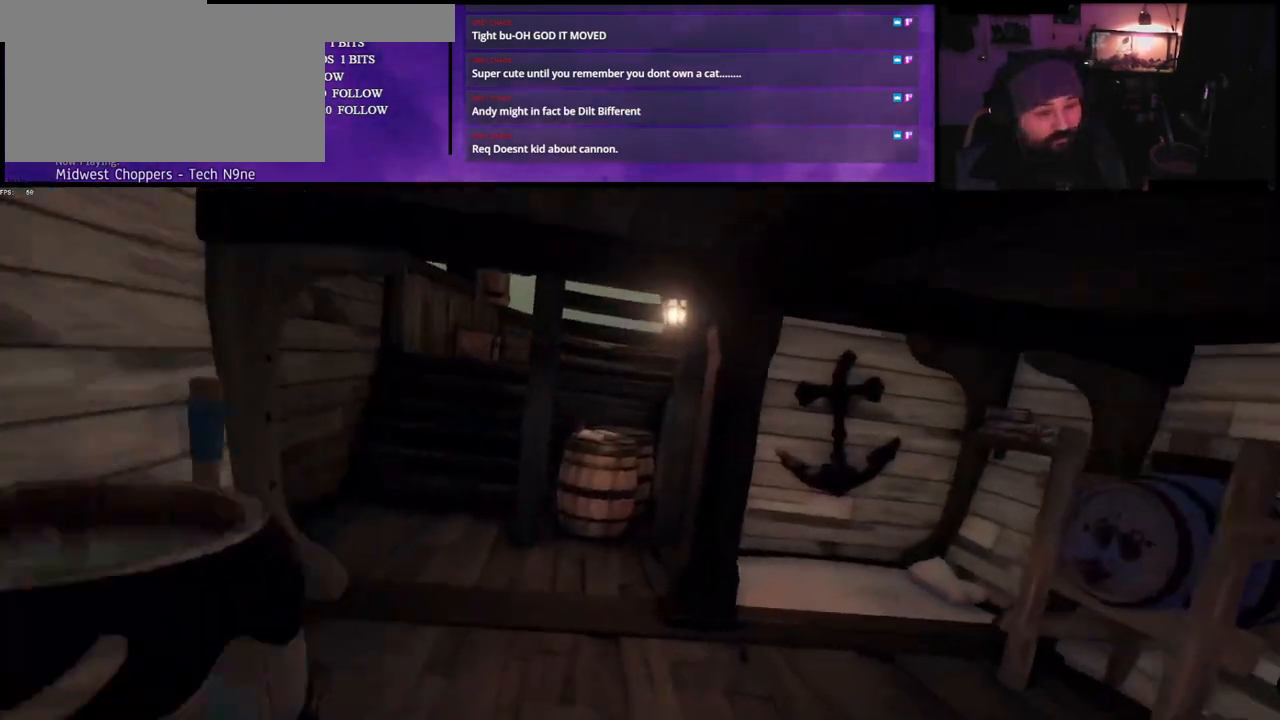
{"keys": ["a", "w"], "events": [[17, "shift", "up"], [367, "a", "down"]]}